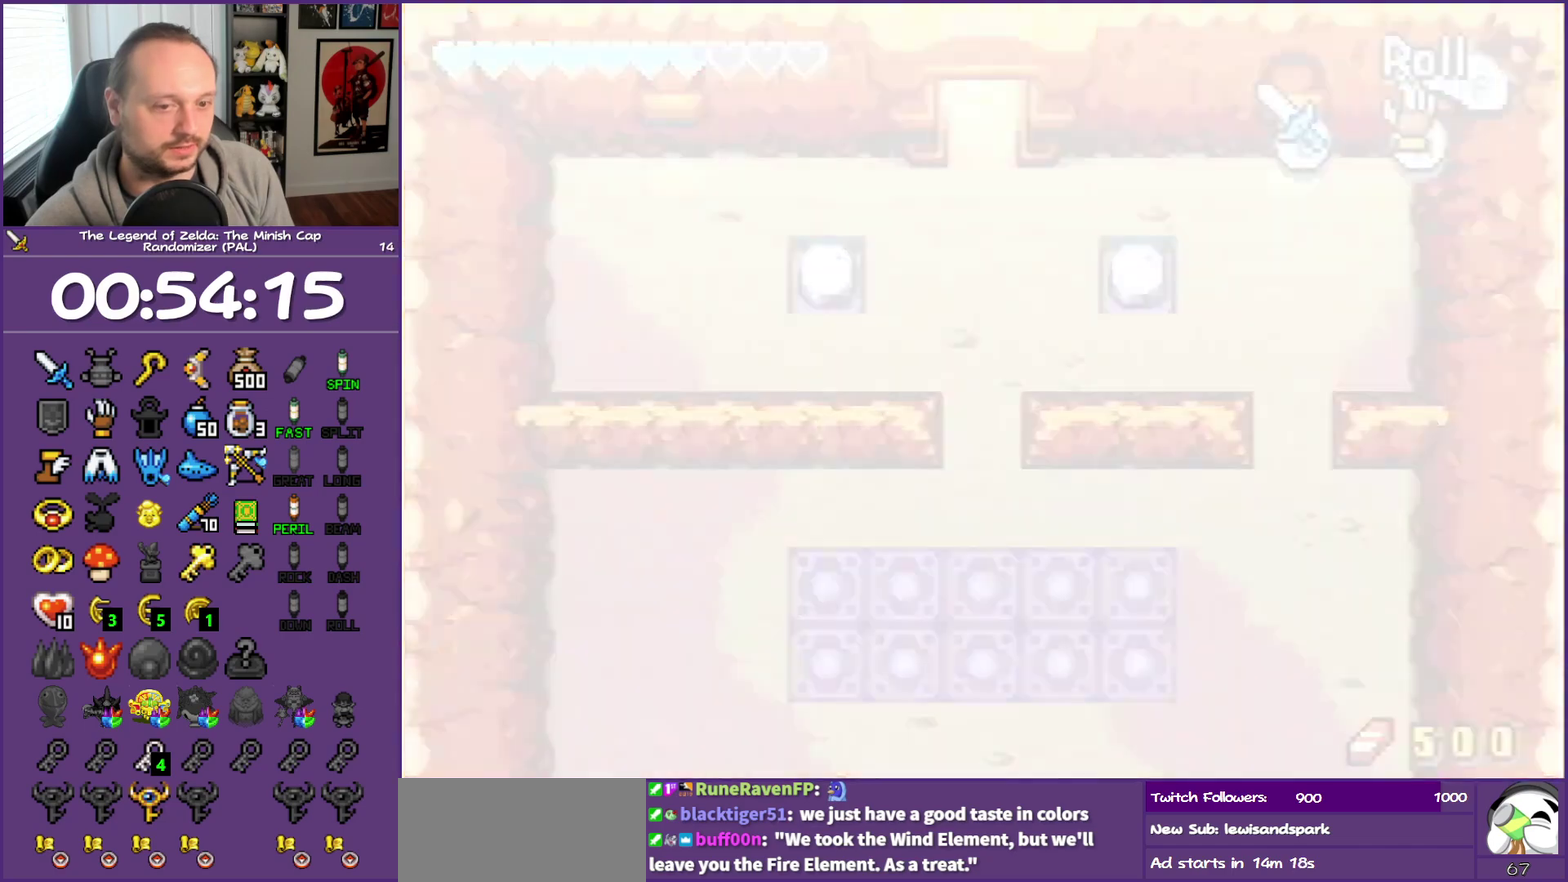
Gameplay with a controller (Nintendo layout); each line is a JSON object with the inputs held at the frame after it. "events" lists button and stick changes between this image and that frame as [ms after this image, input, new state], when the widget could be followed in between. Not read: L3 R3 START.
{"buttons": ["DPAD_UP"], "events": [[100, "R1", "up"]]}
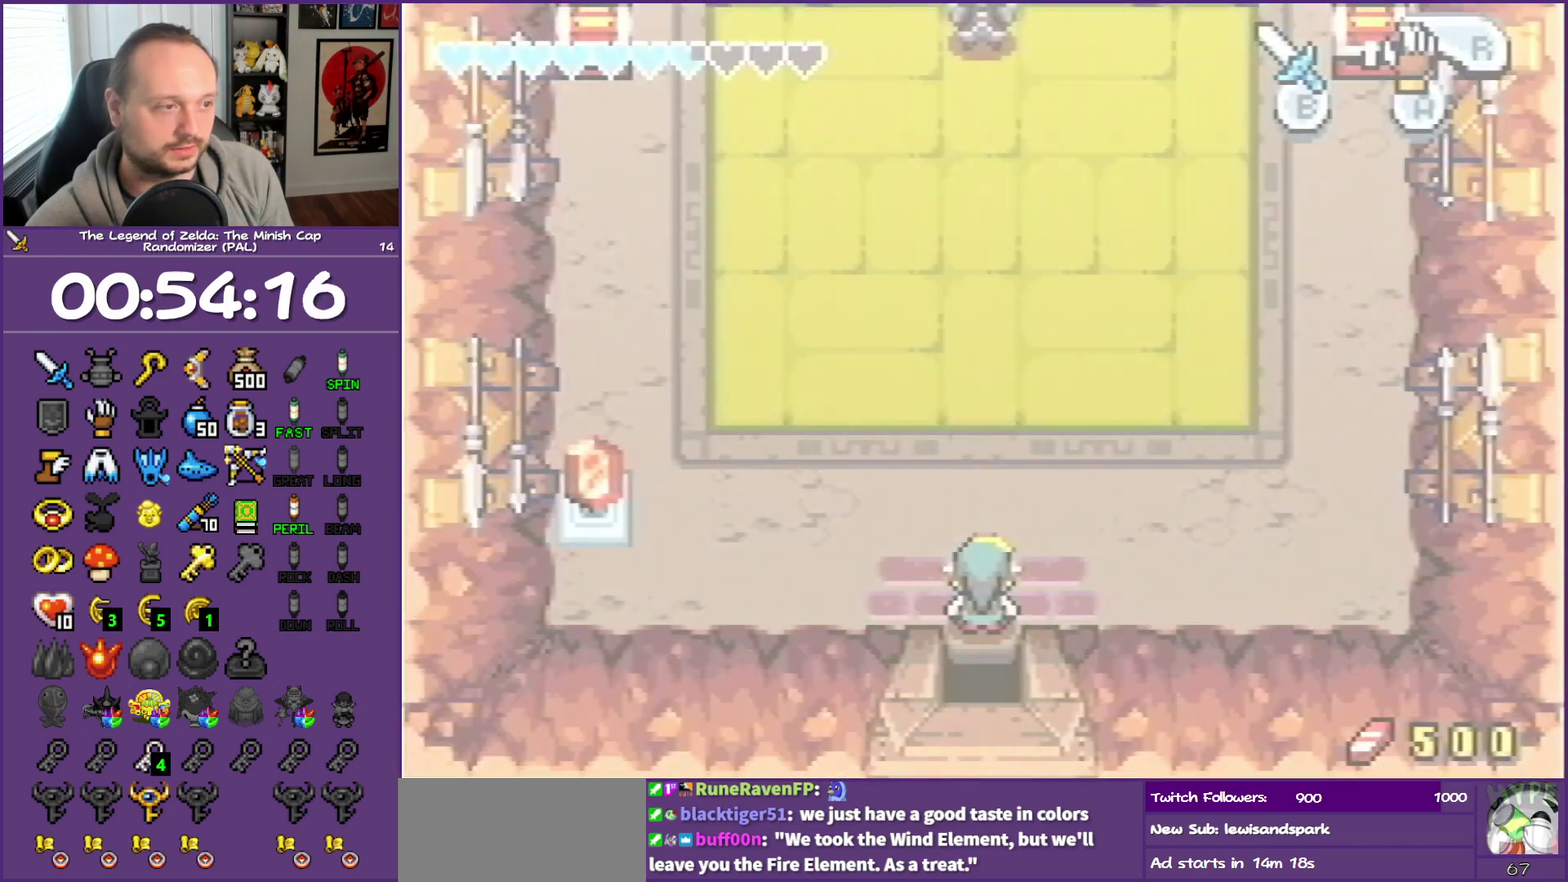
{"buttons": ["DPAD_UP", "DPAD_LEFT"], "events": [[250, "DPAD_LEFT", "down"]]}
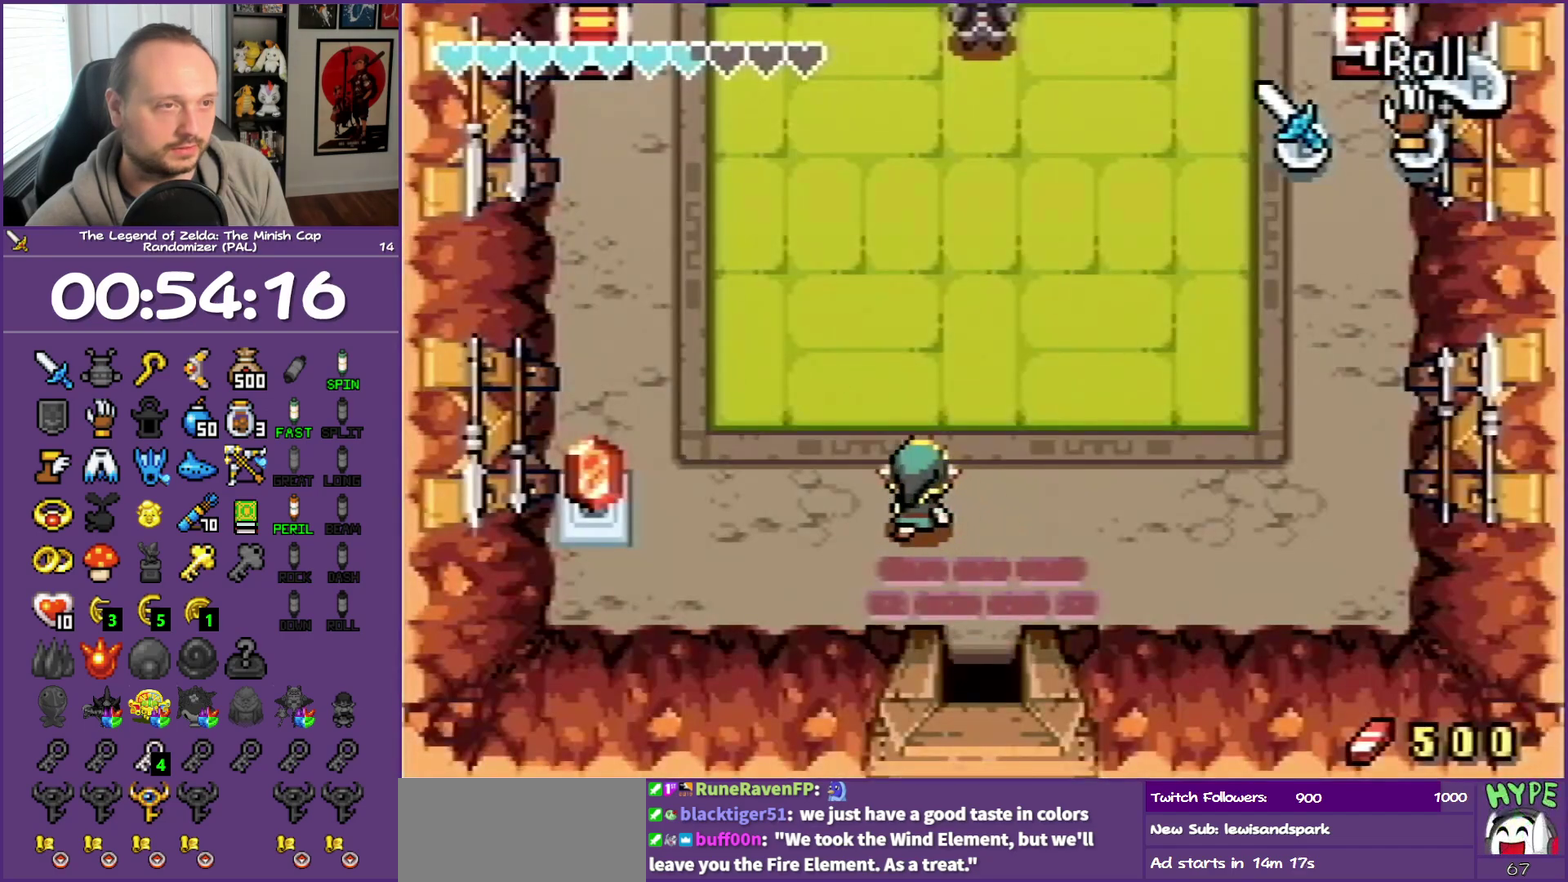
{"buttons": ["DPAD_UP", "DPAD_LEFT"], "events": [[100, "DPAD_UP", "up"], [400, "DPAD_UP", "down"]]}
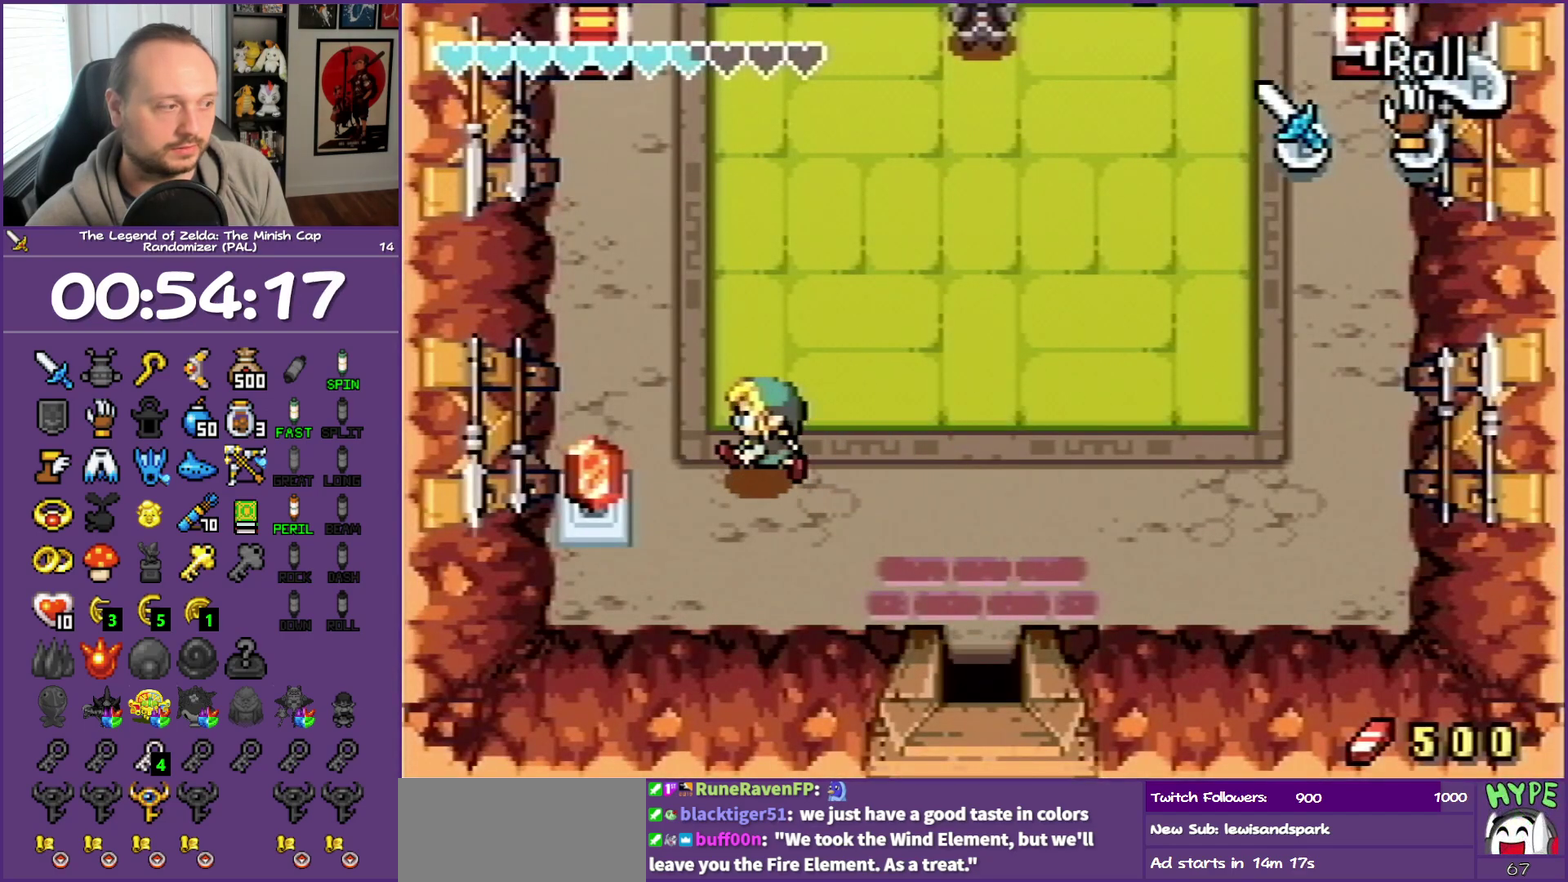
{"buttons": ["DPAD_LEFT"], "events": [[83, "DPAD_LEFT", "up"], [167, "DPAD_LEFT", "down"], [350, "DPAD_UP", "up"]]}
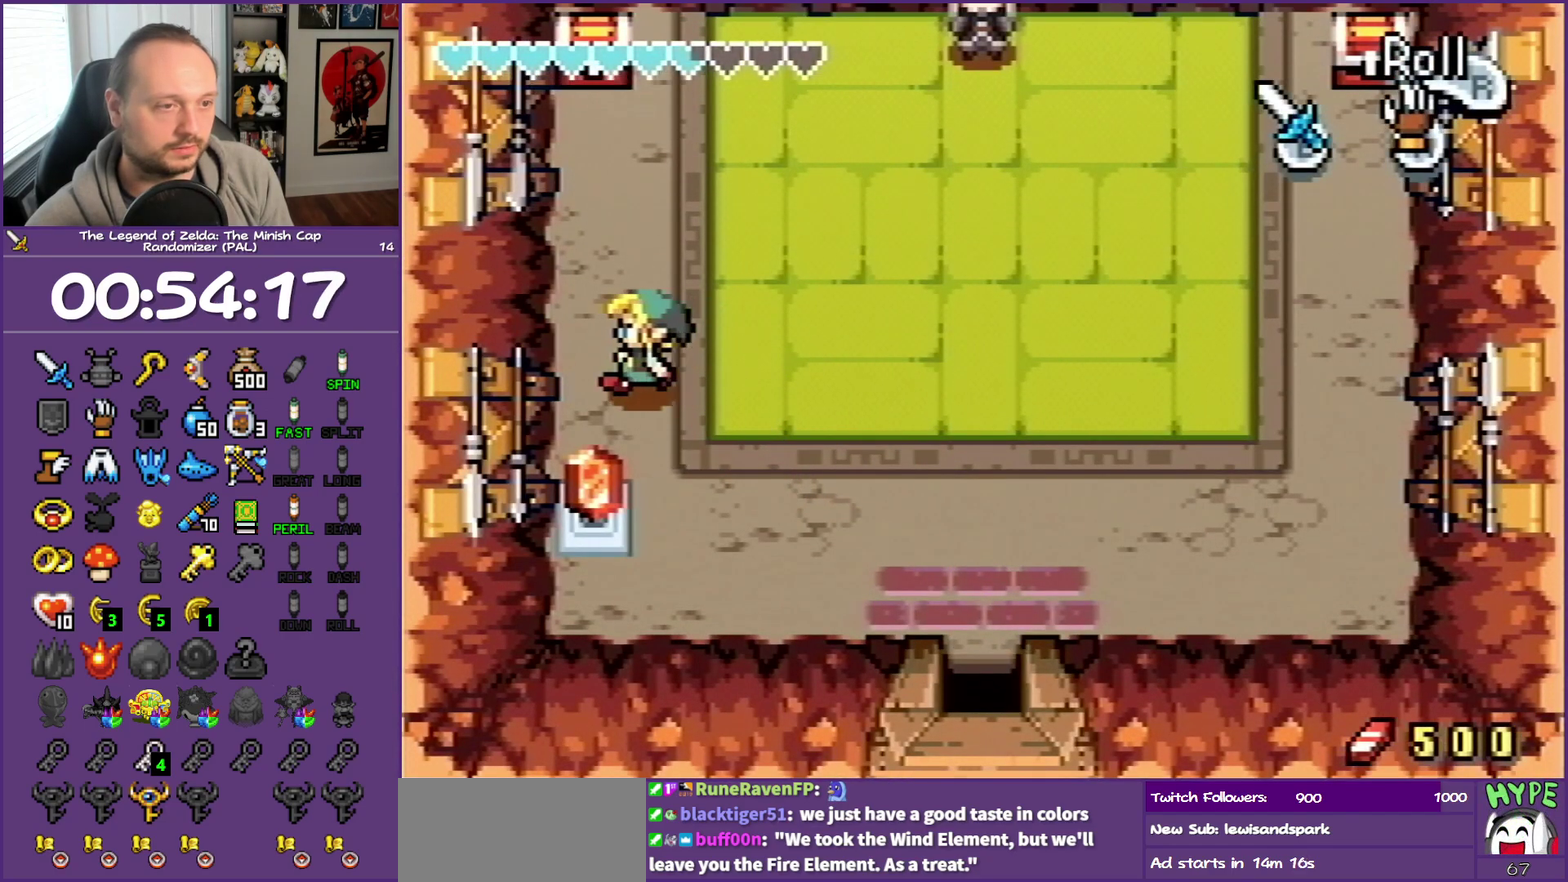
{"buttons": ["DPAD_UP"], "events": [[33, "DPAD_UP", "down"], [83, "DPAD_LEFT", "up"], [167, "R1", "down"], [317, "R1", "up"]]}
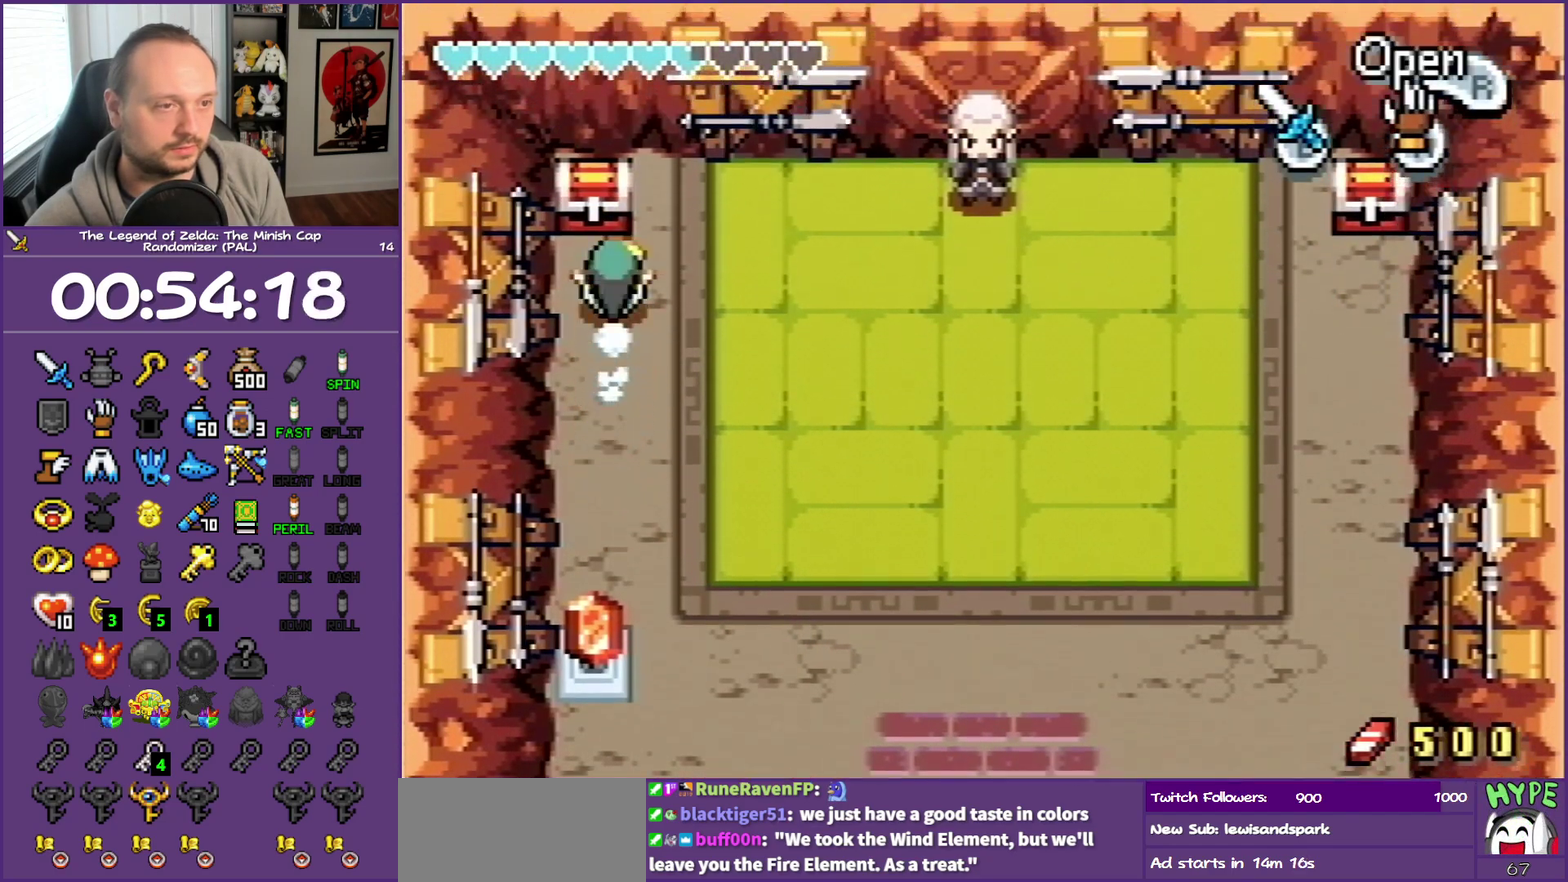
{"buttons": [], "events": [[50, "DPAD_UP", "up"], [133, "R1", "down"], [267, "R1", "up"]]}
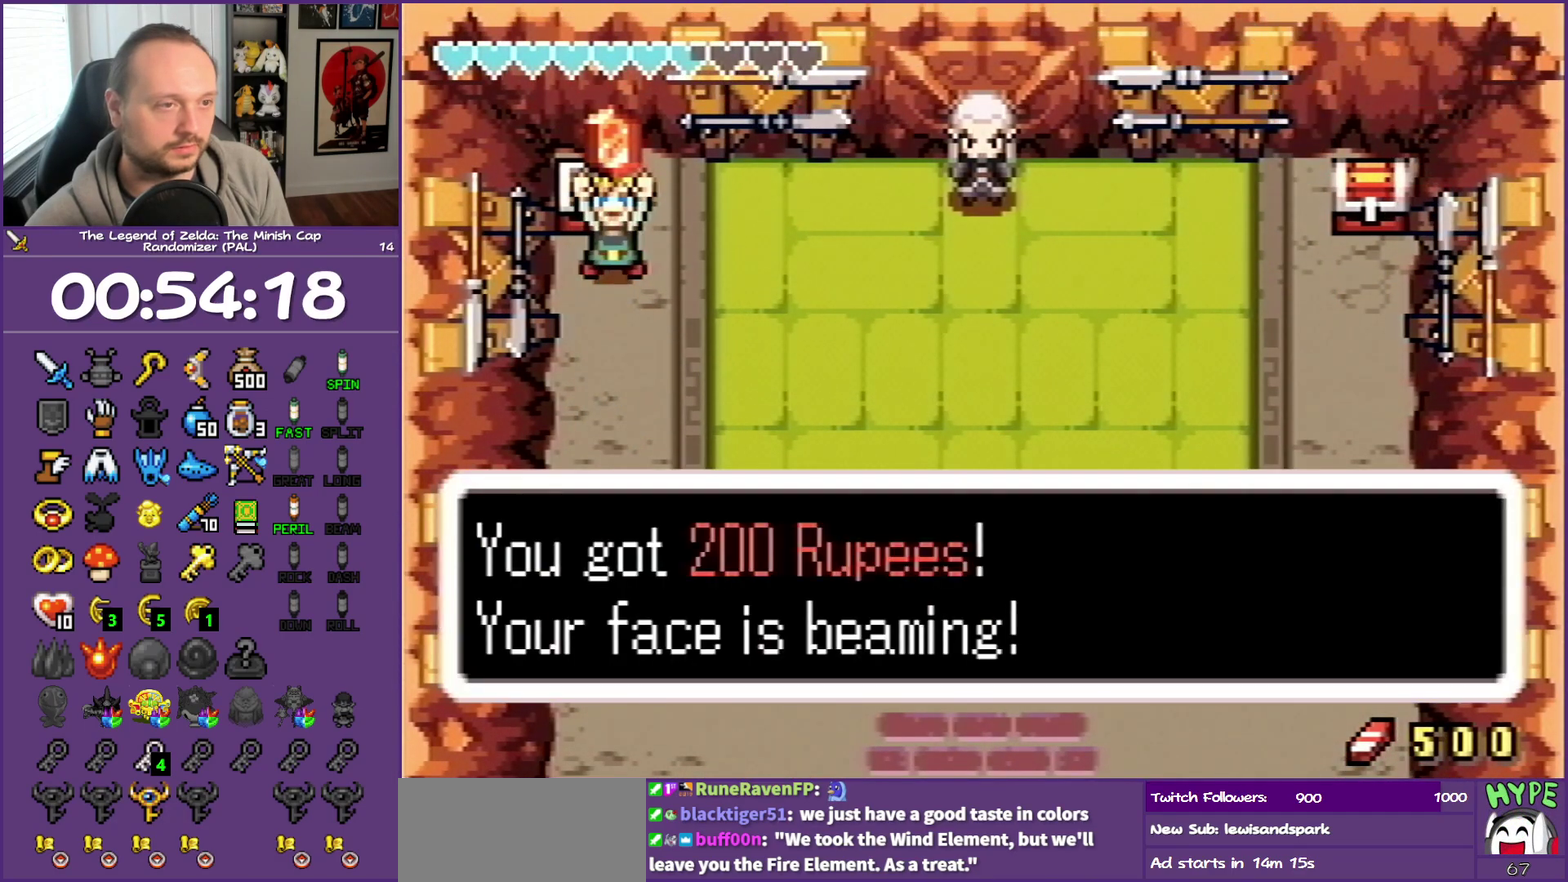
{"buttons": ["DPAD_RIGHT"], "events": [[50, "B", "down"], [50, "DPAD_RIGHT", "down"], [367, "B", "up"]]}
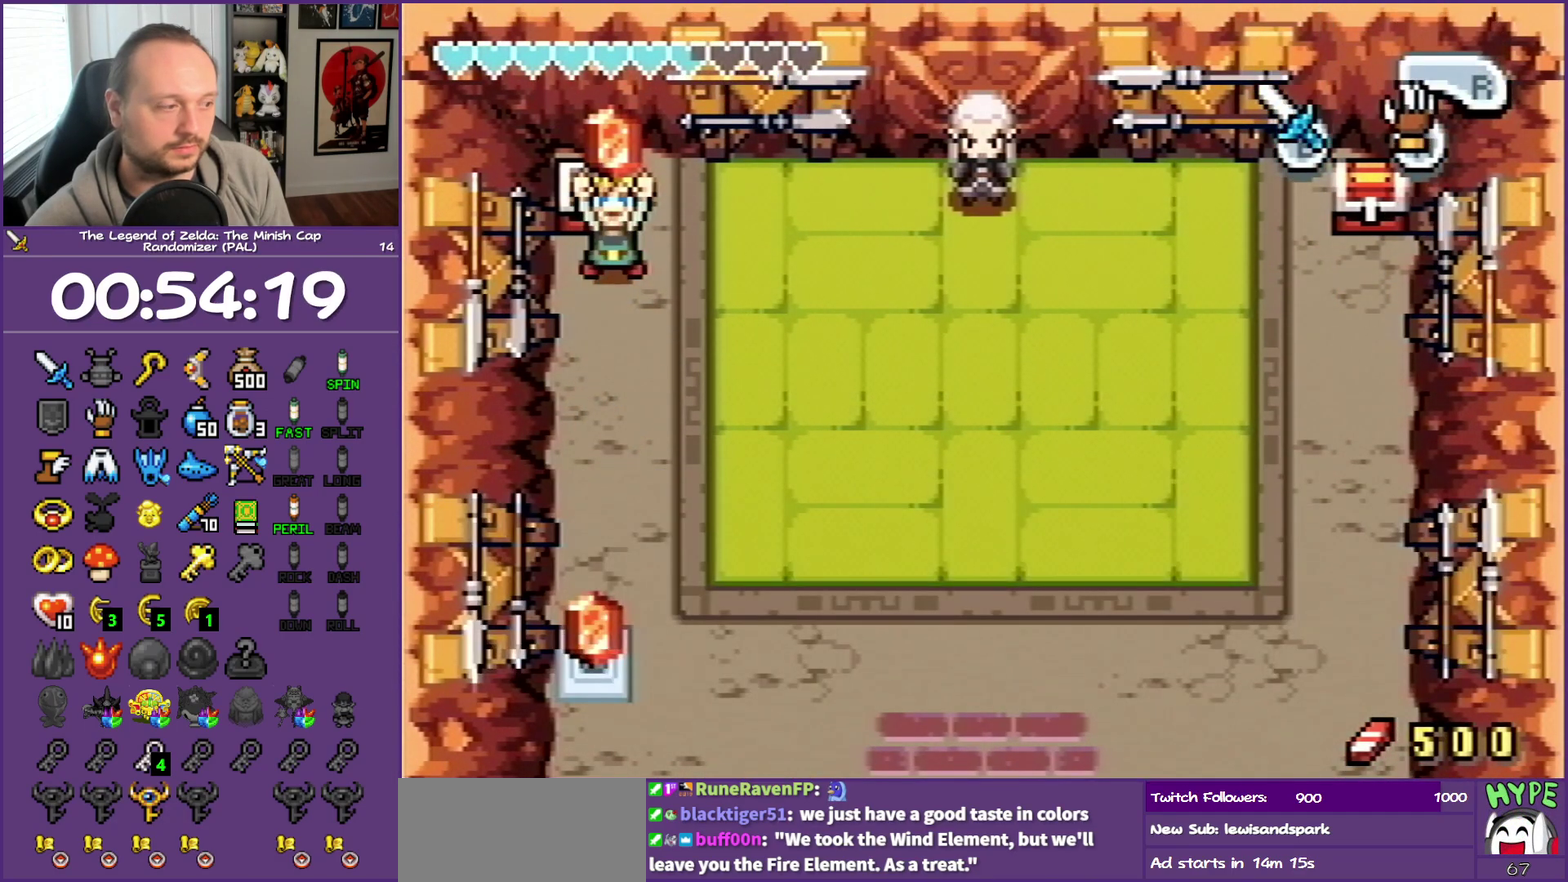
{"buttons": ["DPAD_RIGHT"], "events": []}
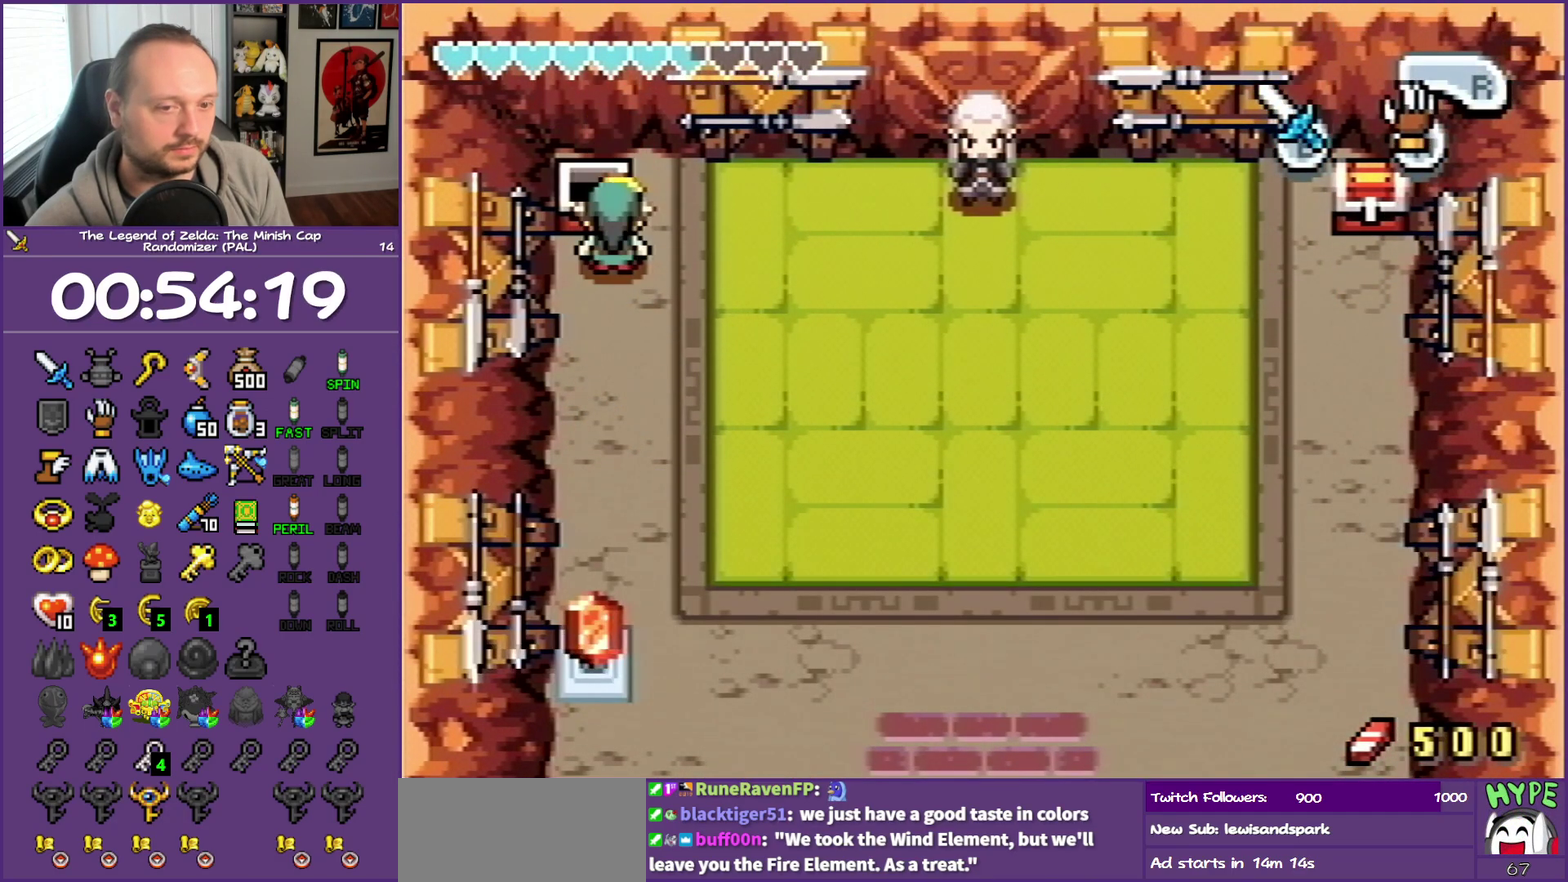
{"buttons": ["DPAD_RIGHT"], "events": []}
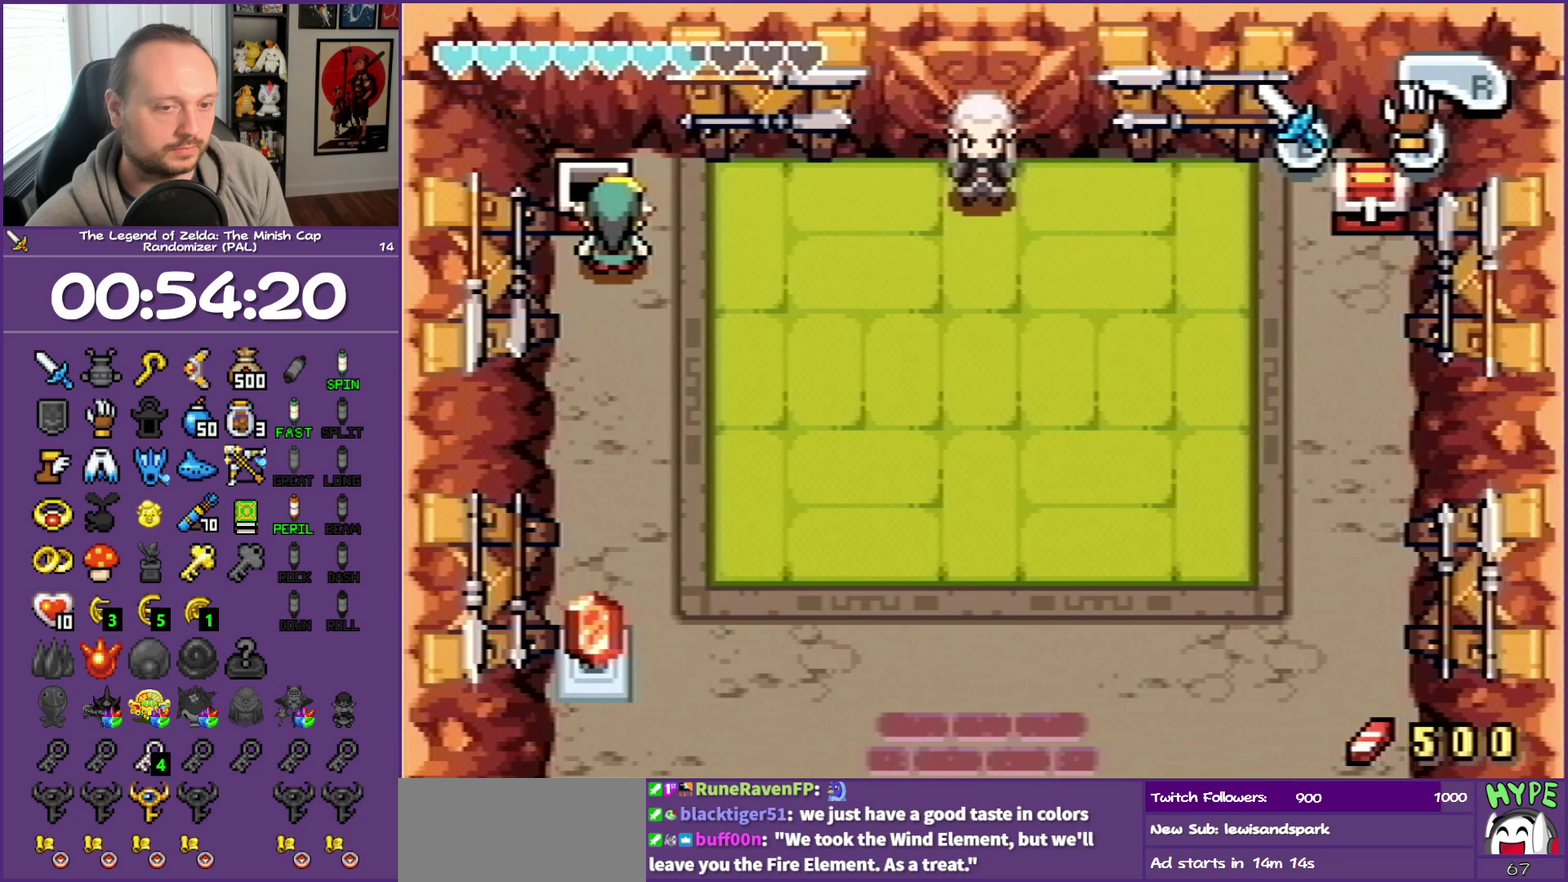
{"buttons": ["DPAD_RIGHT"], "events": []}
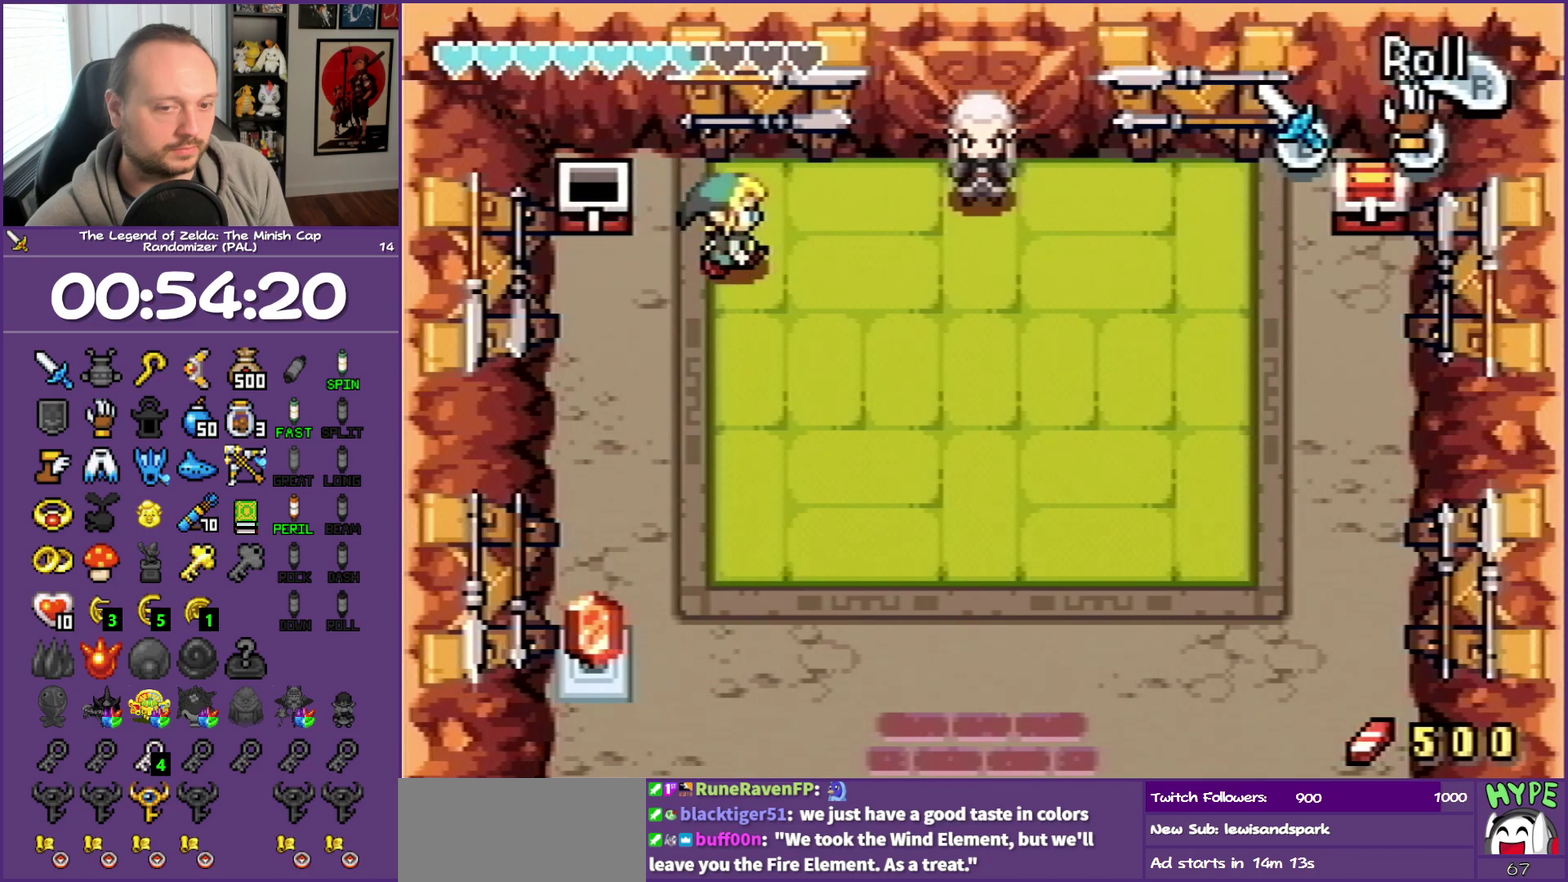
{"buttons": ["DPAD_RIGHT"], "events": []}
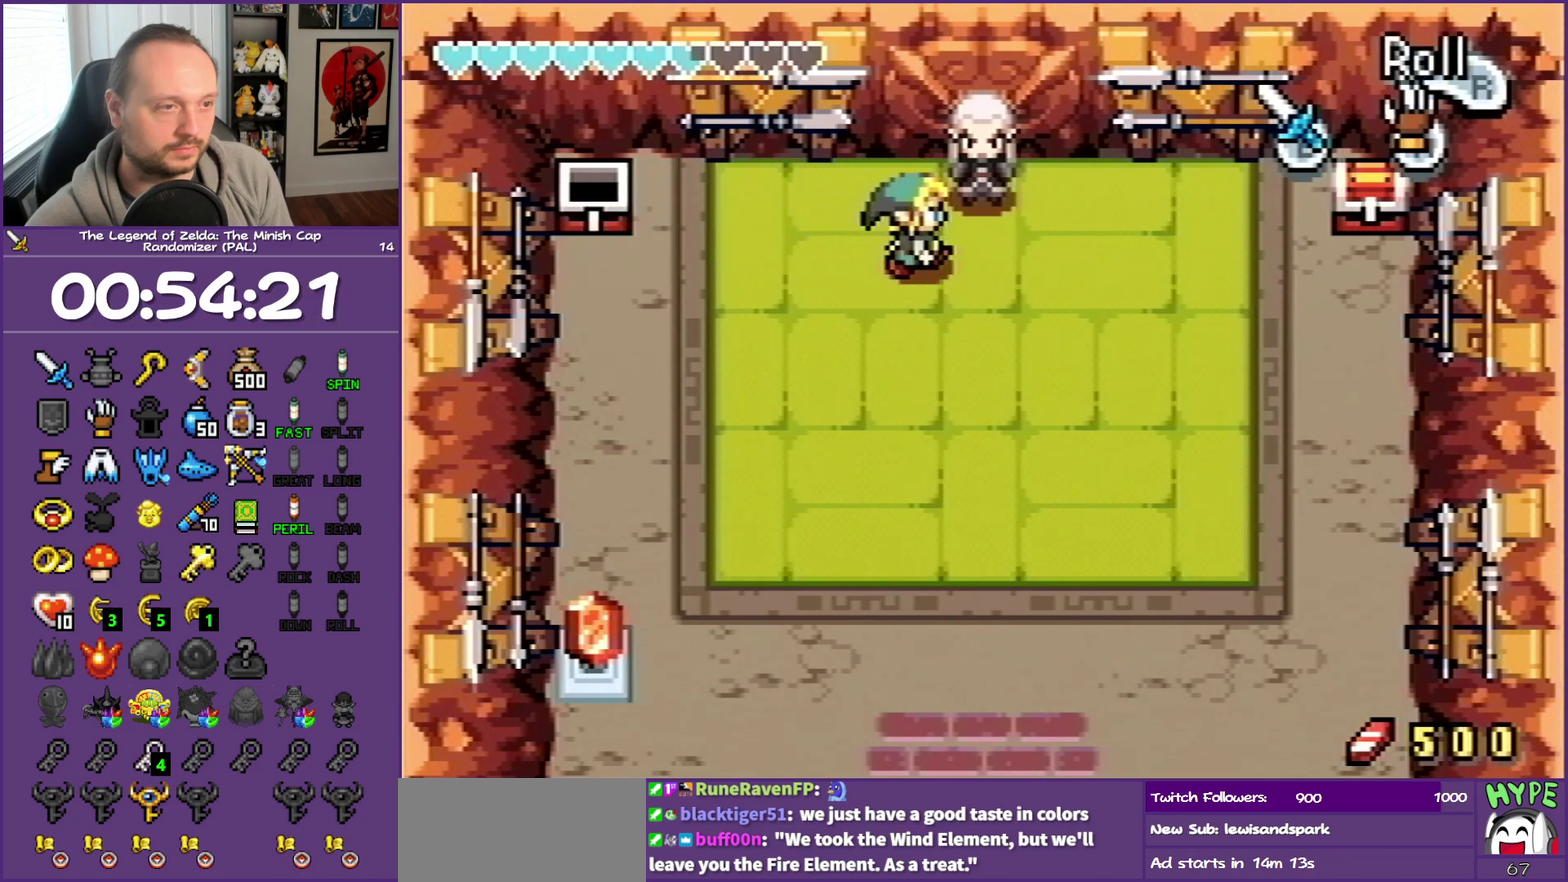
{"buttons": ["B"], "events": [[167, "DPAD_UP", "down"], [200, "DPAD_RIGHT", "up"], [267, "R1", "down"], [350, "B", "down"], [350, "DPAD_UP", "up"], [400, "R1", "up"]]}
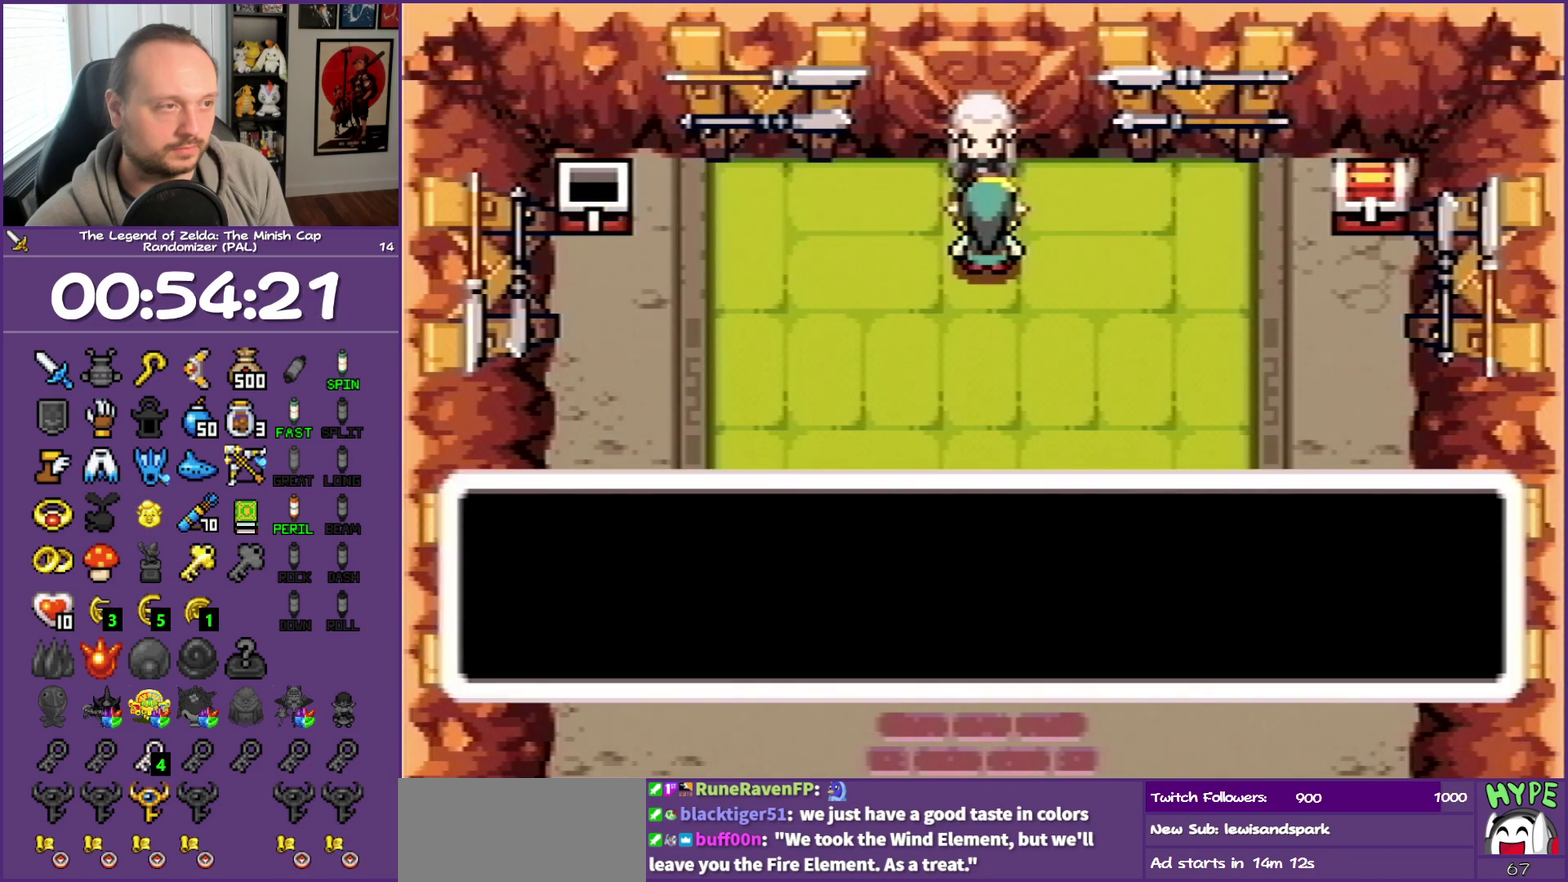
{"buttons": ["B", "DPAD_RIGHT"], "events": [[217, "DPAD_RIGHT", "down"]]}
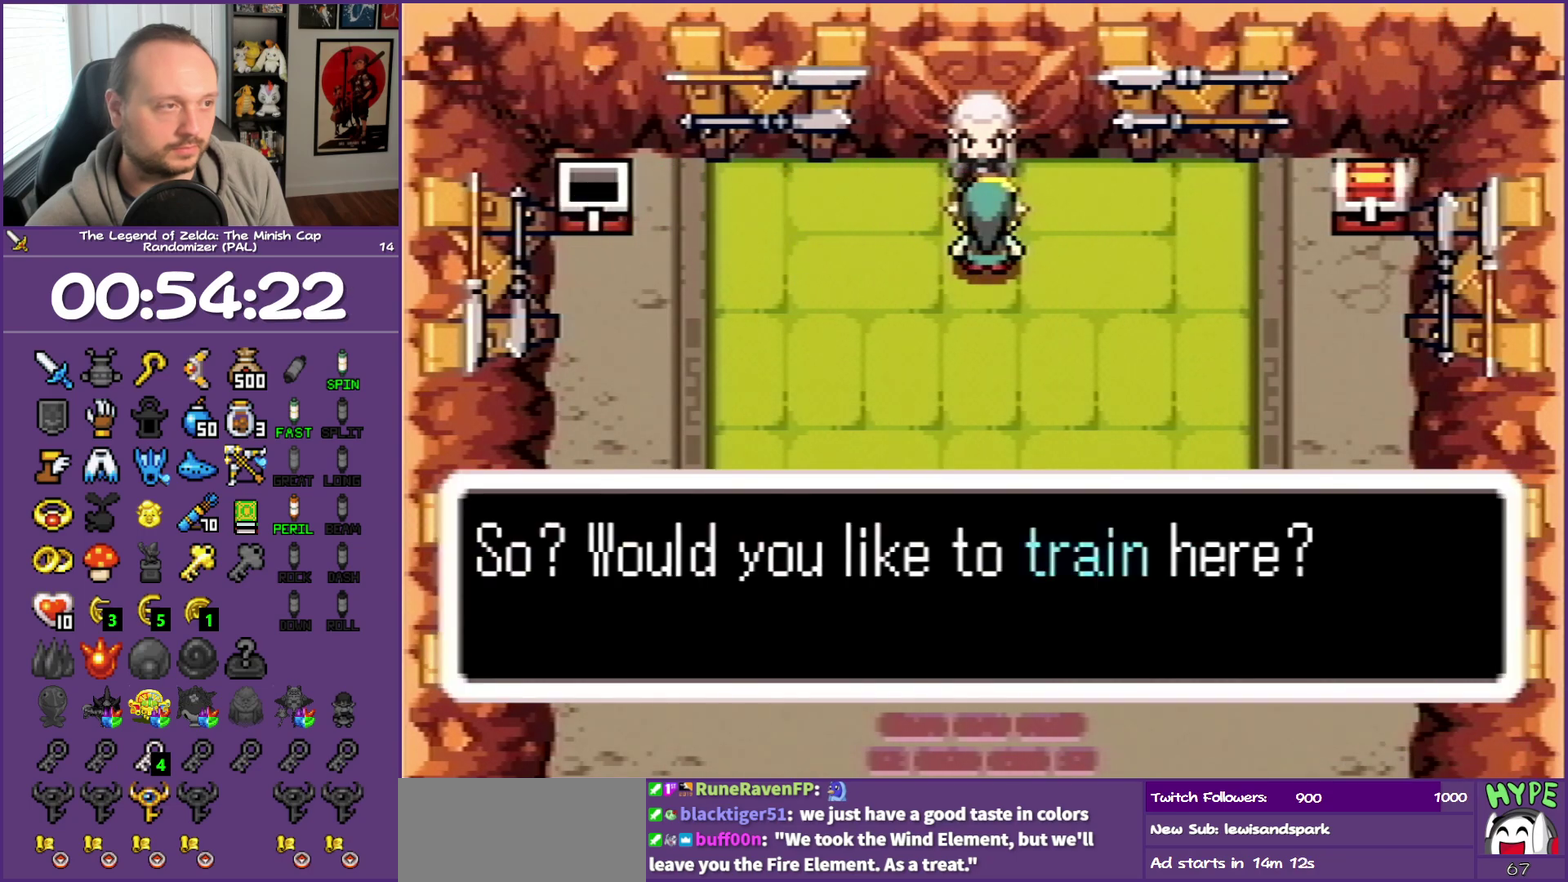
{"buttons": ["B", "DPAD_RIGHT"], "events": []}
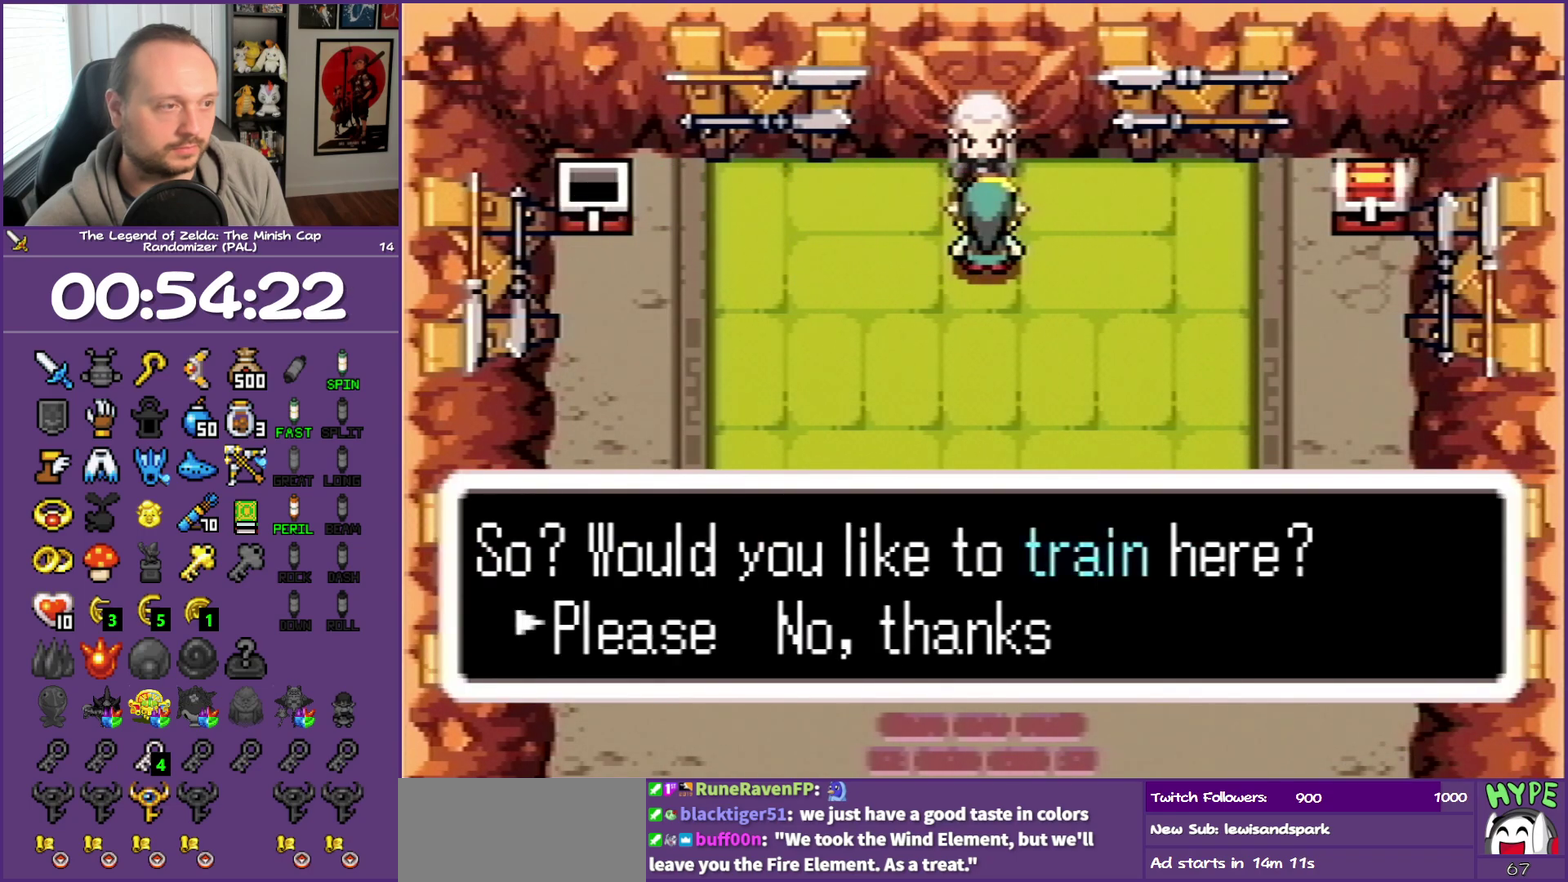
{"buttons": ["A"], "events": [[133, "B", "up"], [133, "DPAD_RIGHT", "up"], [283, "A", "down"]]}
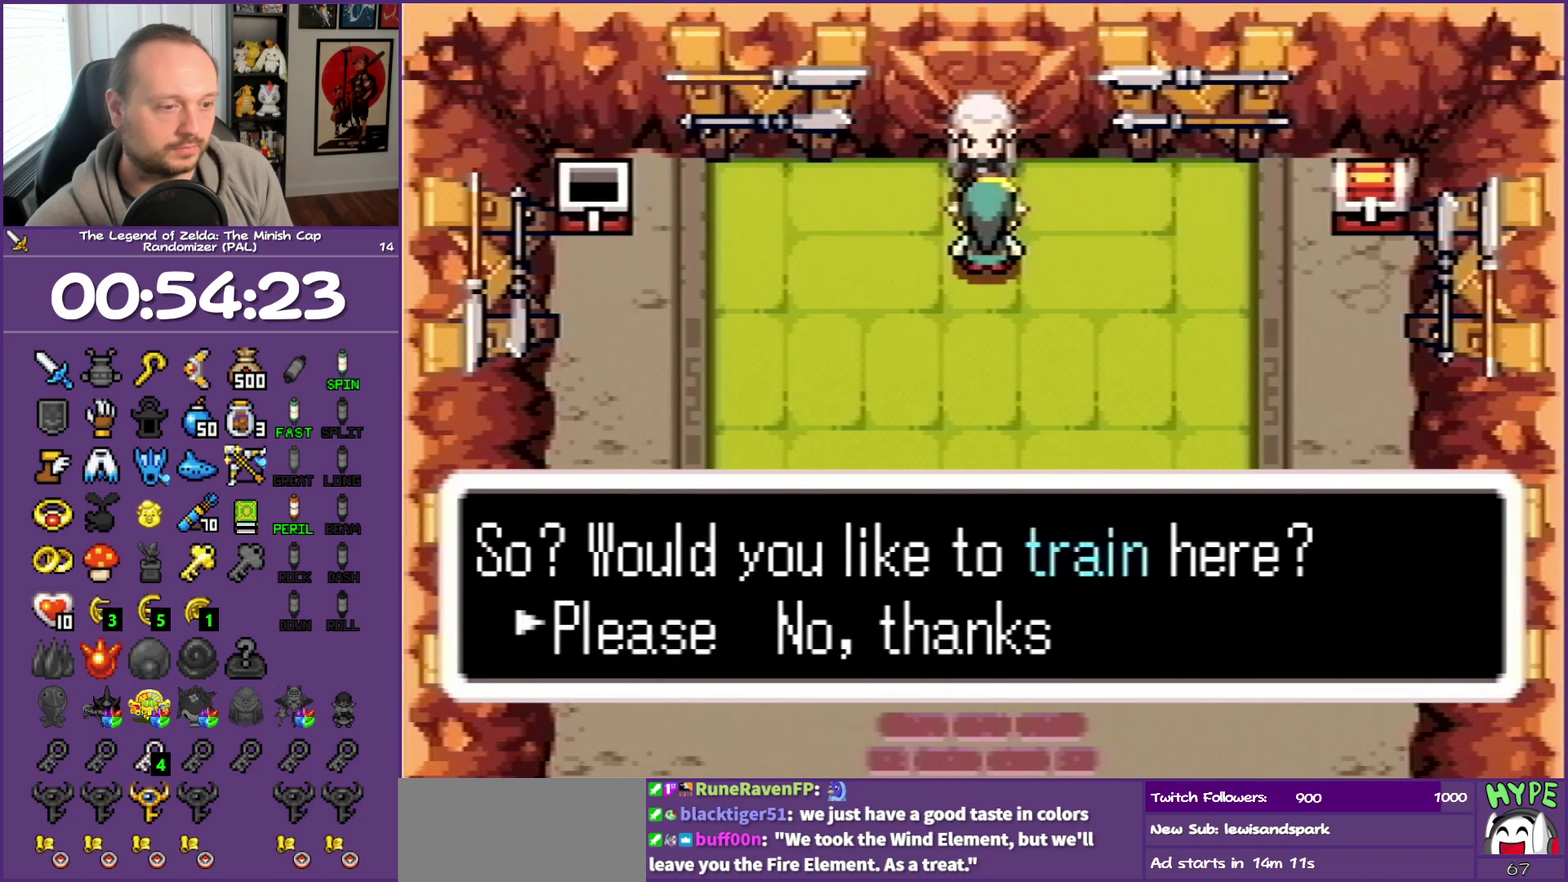
{"buttons": ["A"], "events": []}
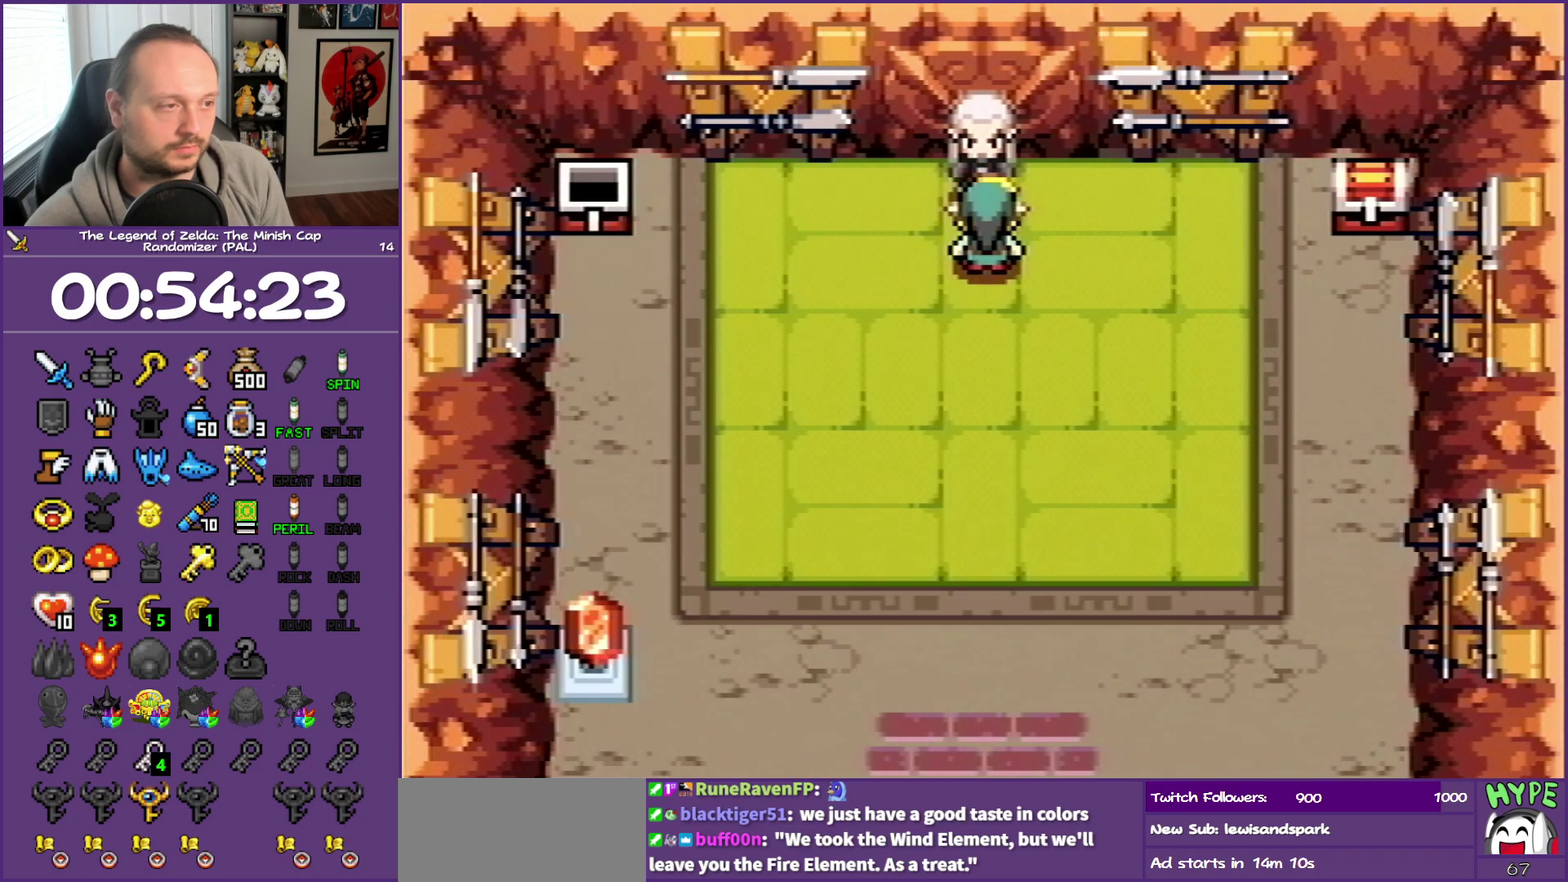
{"buttons": ["A"], "events": []}
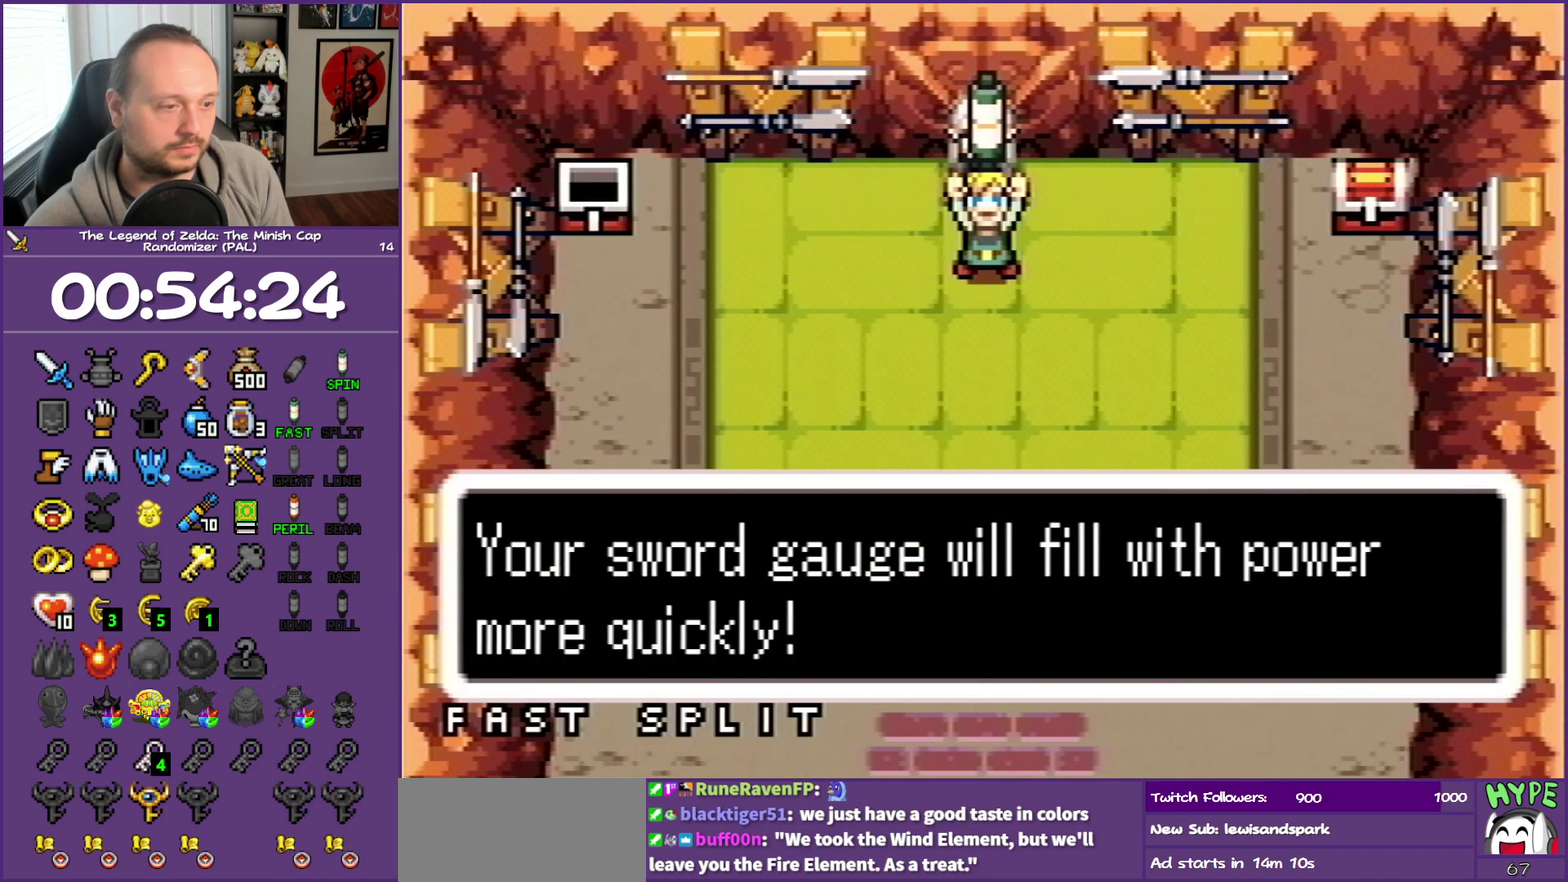
{"buttons": ["DPAD_RIGHT"], "events": [[283, "A", "up"], [283, "DPAD_RIGHT", "down"], [433, "B", "down"], [500, "B", "up"]]}
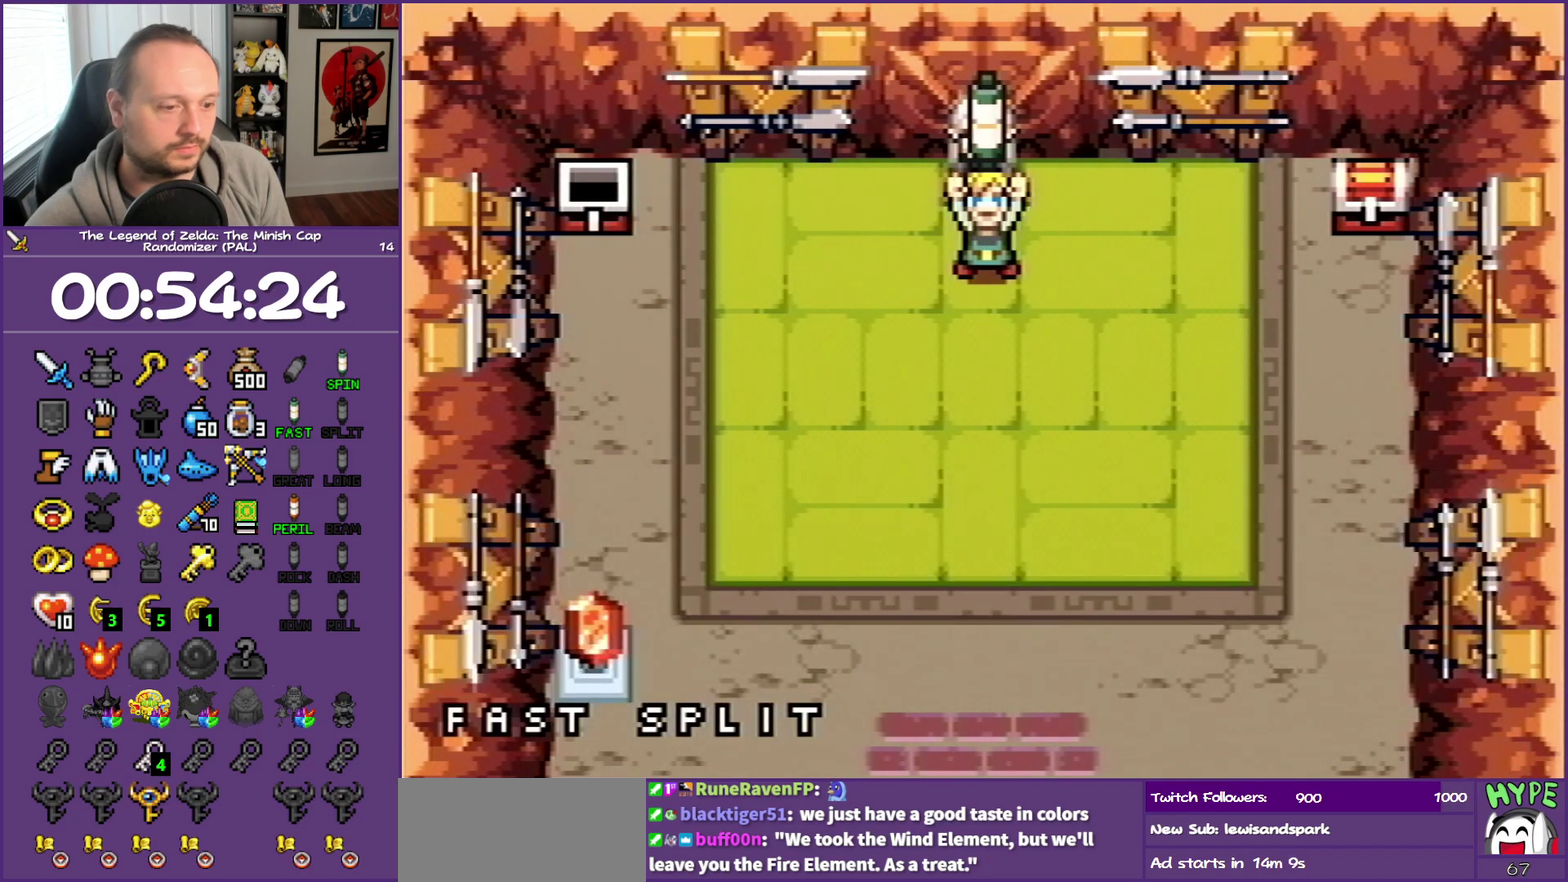
{"buttons": ["DPAD_RIGHT"], "events": [[117, "R1", "down"], [233, "R1", "up"], [333, "R1", "down"], [450, "R1", "up"]]}
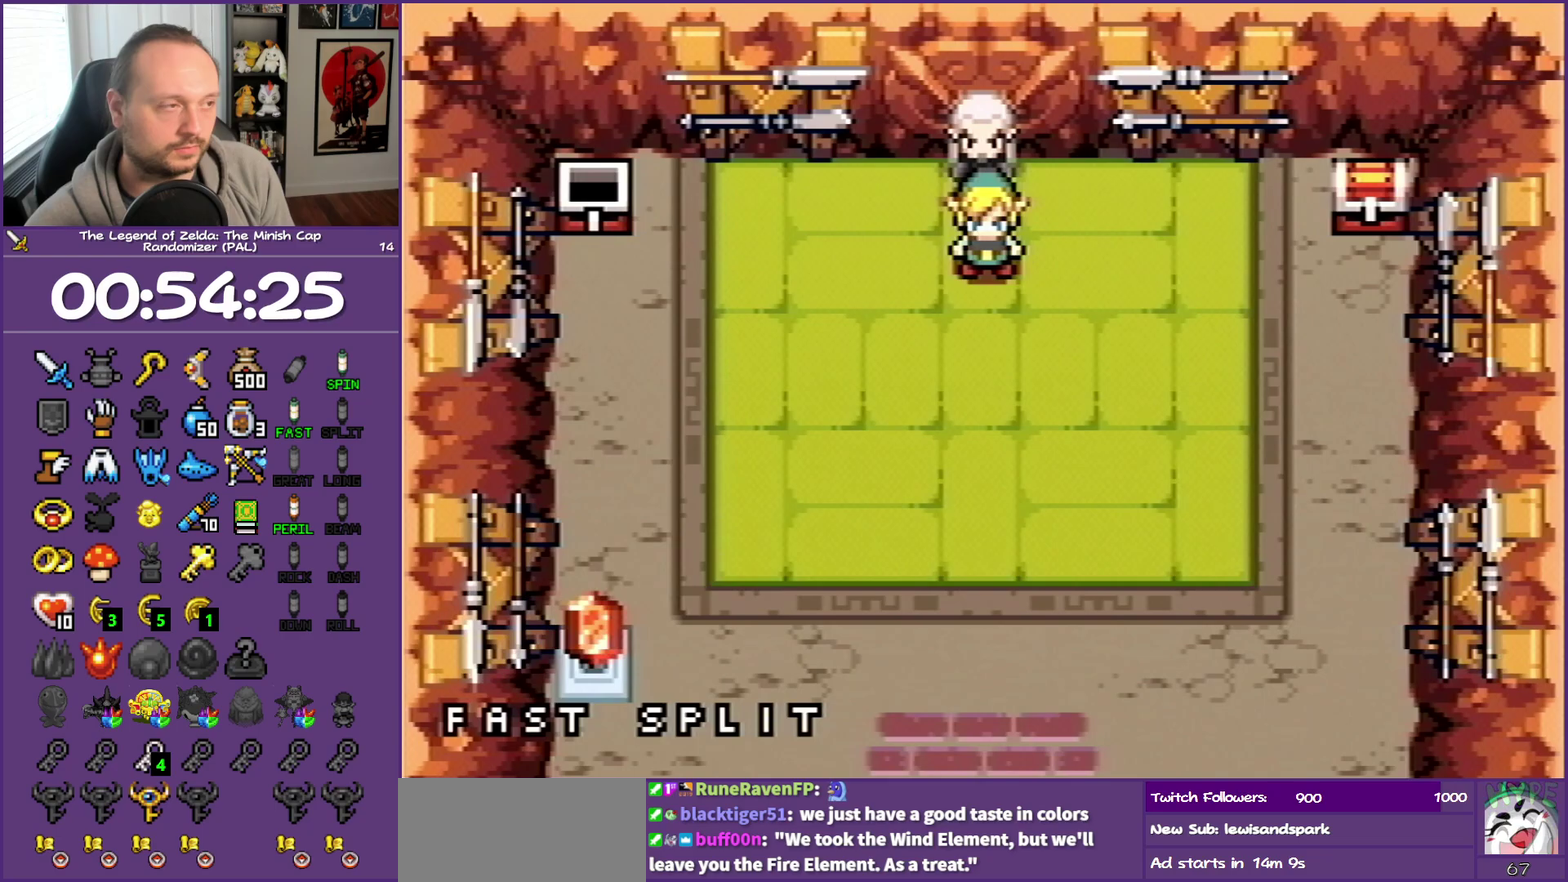
{"buttons": ["R1", "DPAD_RIGHT"], "events": [[50, "R1", "down"], [183, "R1", "up"], [250, "R1", "down"], [350, "R1", "up"], [450, "R1", "down"]]}
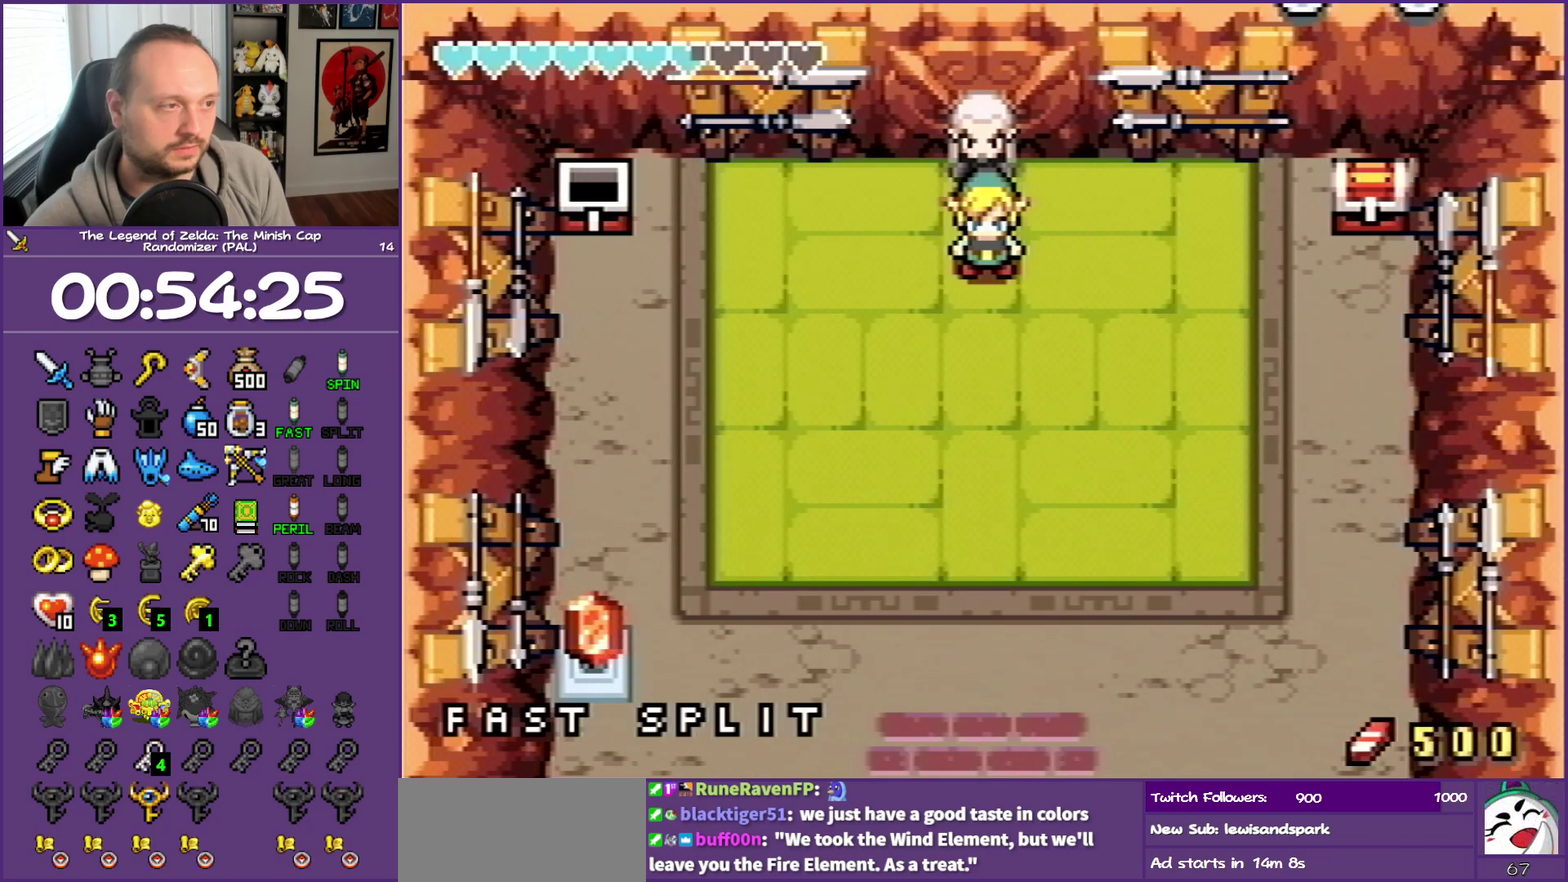
{"buttons": ["DPAD_RIGHT"], "events": [[17, "R1", "up"], [133, "R1", "down"], [400, "R1", "up"]]}
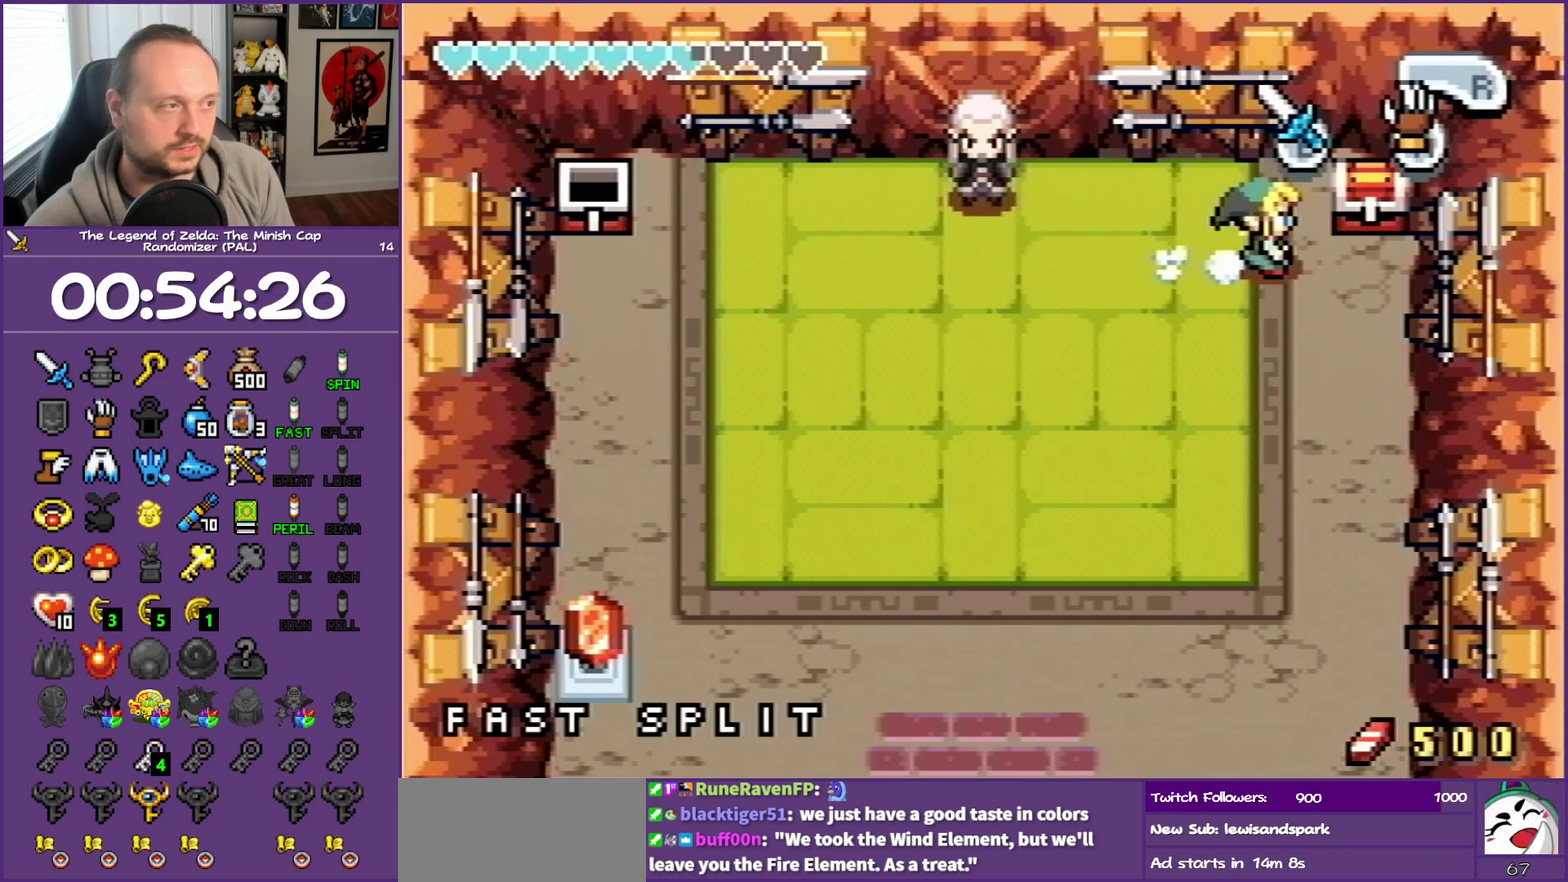
{"buttons": [], "events": [[167, "DPAD_UP", "down"], [217, "DPAD_RIGHT", "up"], [267, "A", "down"], [400, "DPAD_UP", "up"], [417, "A", "up"]]}
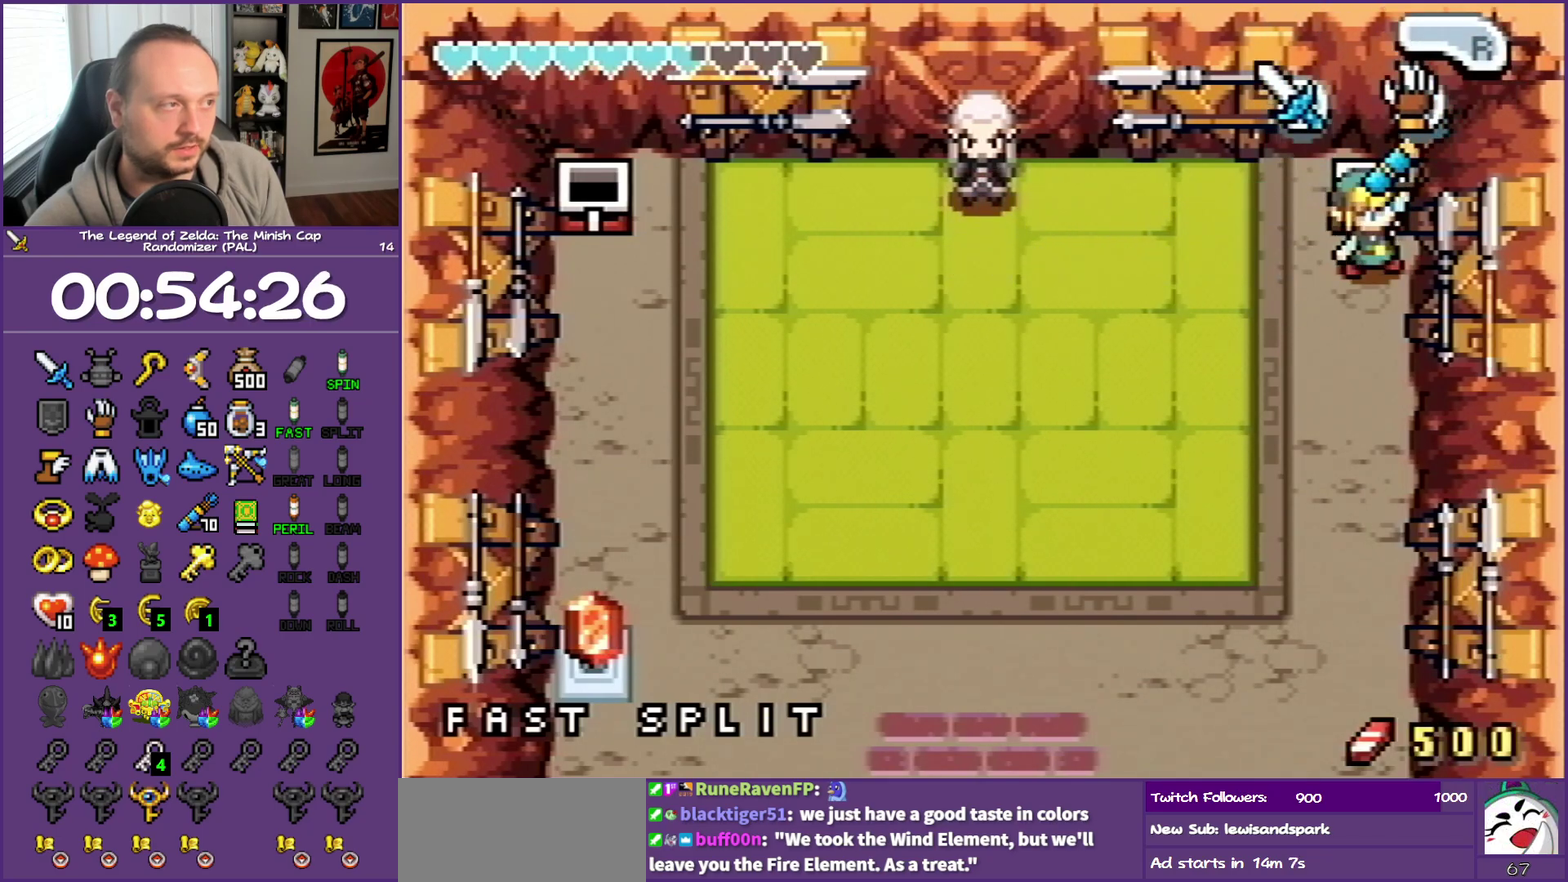
{"buttons": ["DPAD_DOWN", "DPAD_LEFT"], "events": [[150, "B", "down"], [267, "DPAD_DOWN", "down"], [267, "DPAD_LEFT", "down"], [483, "B", "up"]]}